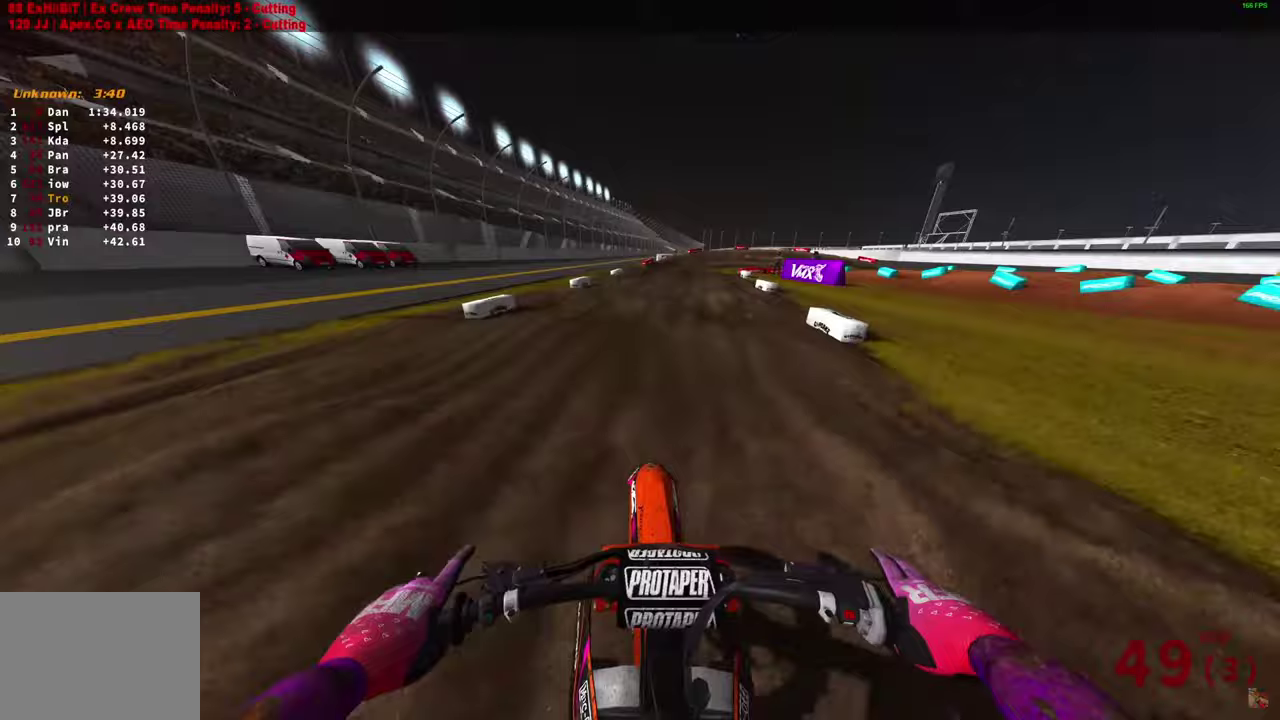
Gameplay with a controller (PlayStation layout); each line is a JSON object with the inputs held at the frame after it (dt_ms = milliseconds from this image to that frame). "button_events" lists button changes between this image and that frame as [ms after this image, input, new state], when the widget could be followed in between (sticks are given only as held states).
{"dt_ms": 300, "buttons": [], "left_stick": "up-right", "right_stick": "down"}
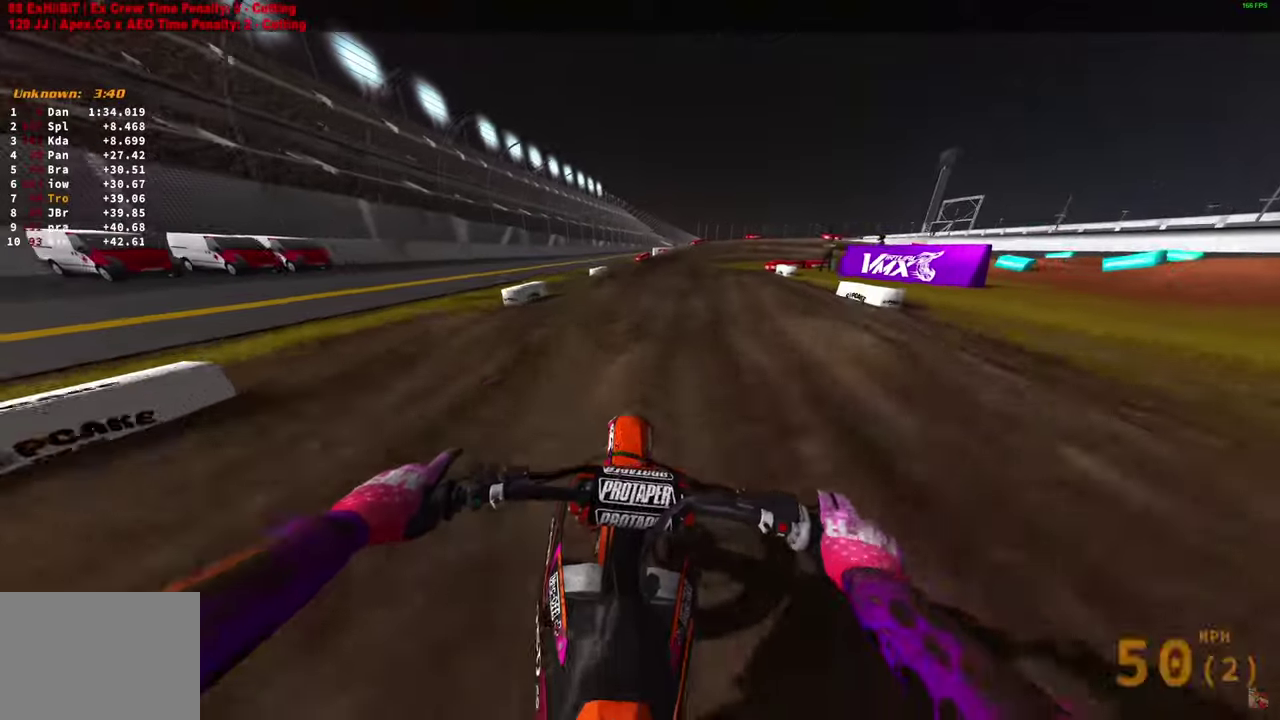
{"dt_ms": 800, "buttons": [], "left_stick": "up-right", "right_stick": "down", "button_events": [[100, "R2", "down"], [250, "R2", "up"]]}
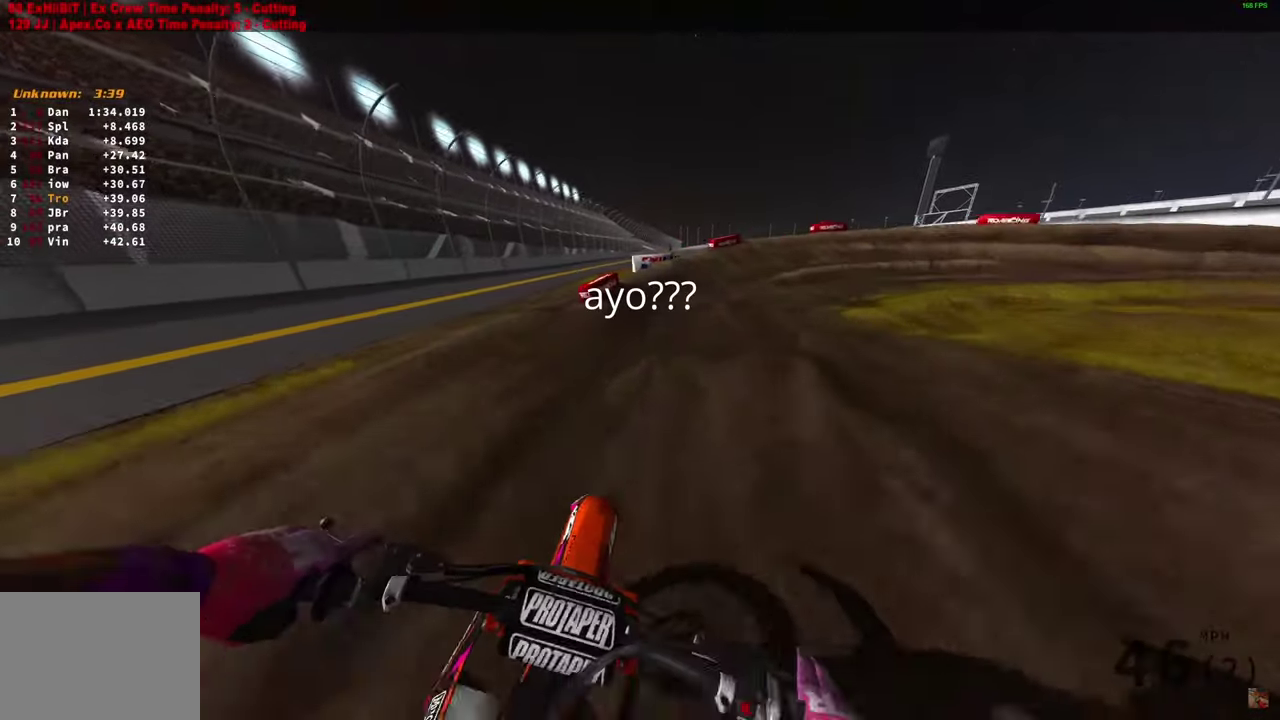
{"dt_ms": 400, "buttons": [], "left_stick": "right", "right_stick": "down", "button_events": [[133, "R2", "down"], [183, "R2", "up"]]}
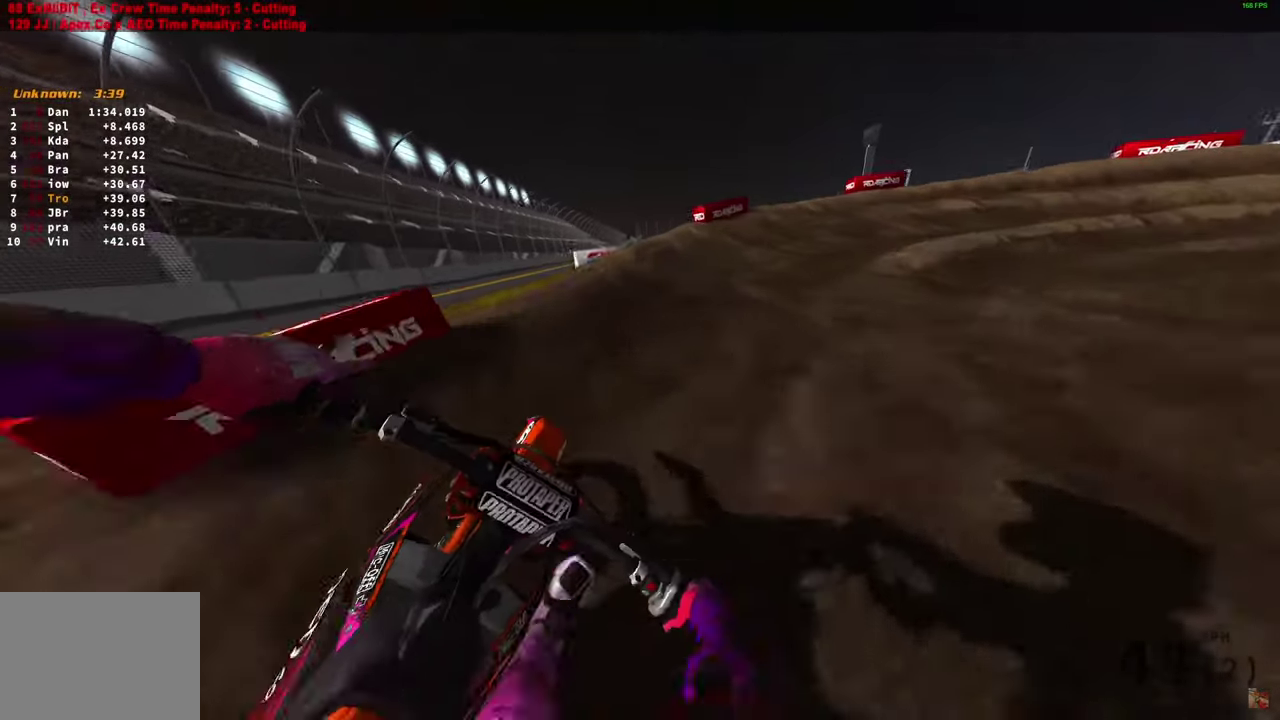
{"dt_ms": 700, "buttons": ["R2"], "left_stick": "right", "right_stick": "down", "button_events": [[317, "R2", "down"], [367, "R2", "up"], [600, "R2", "down"]]}
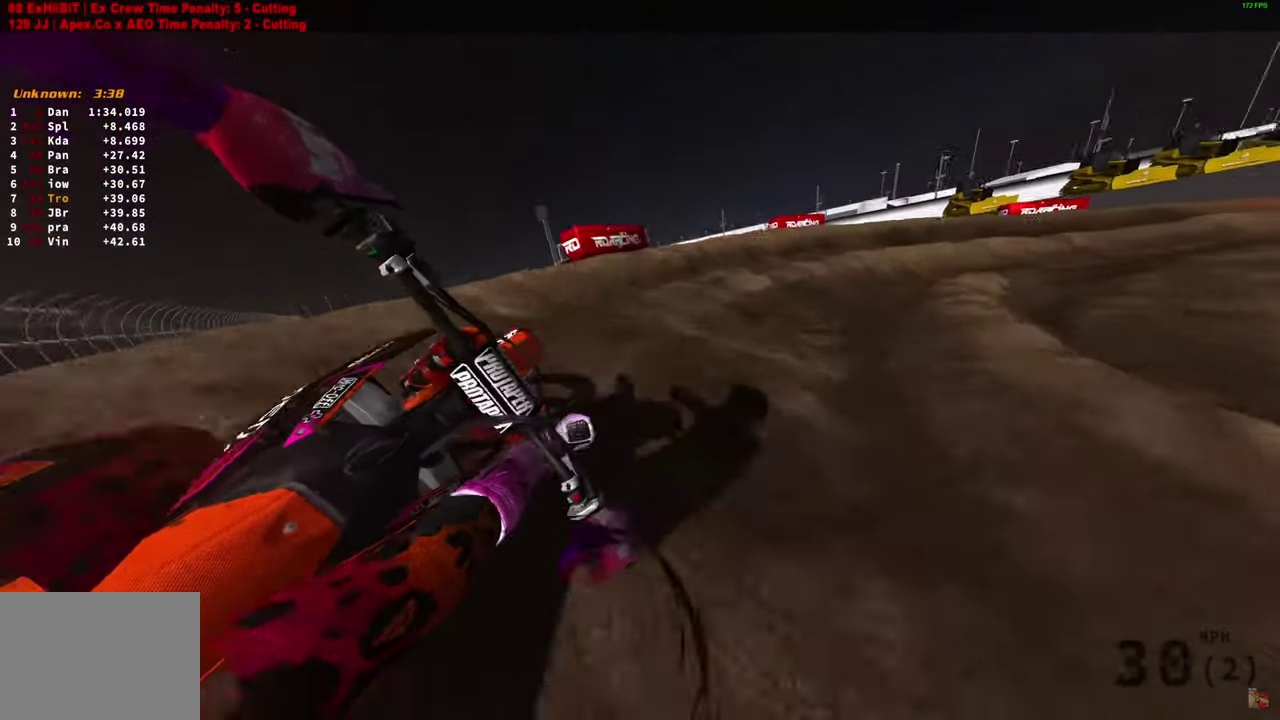
{"dt_ms": 300, "buttons": ["R2"], "left_stick": "right", "right_stick": "down", "button_events": []}
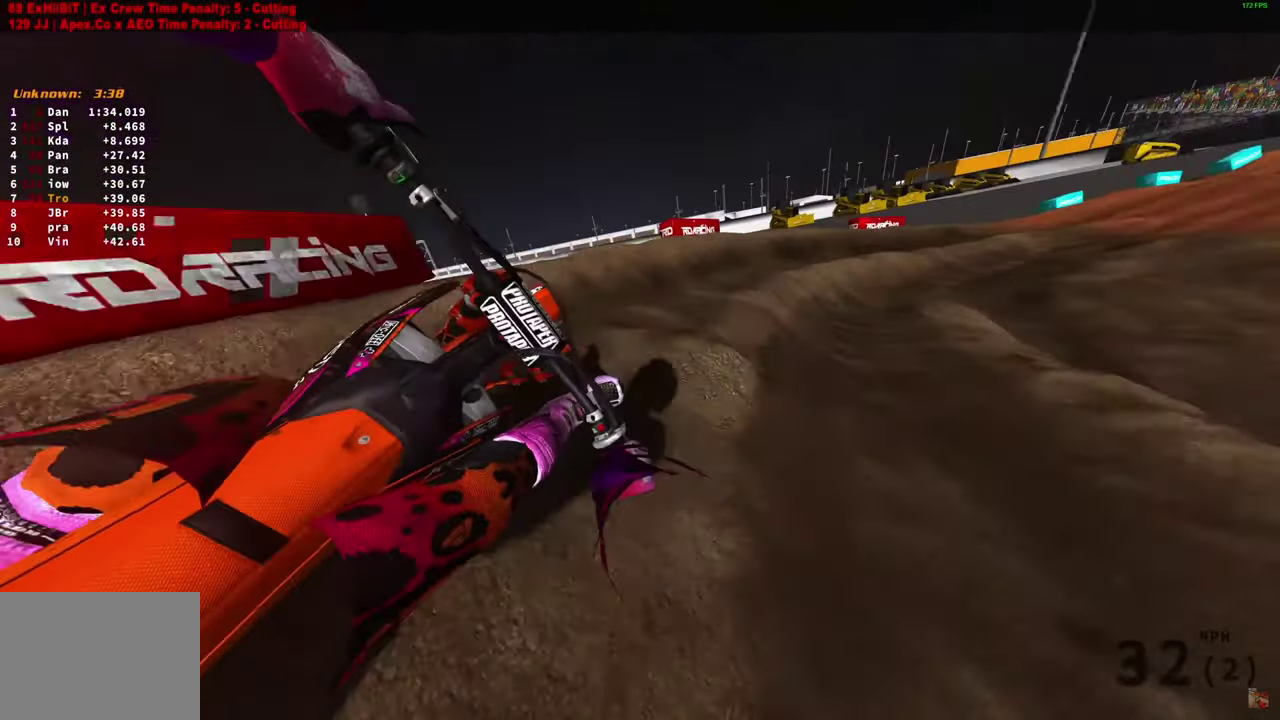
{"dt_ms": 600, "buttons": ["R2"], "left_stick": "right", "right_stick": "down", "button_events": [[17, "R2", "up"], [133, "R2", "down"]]}
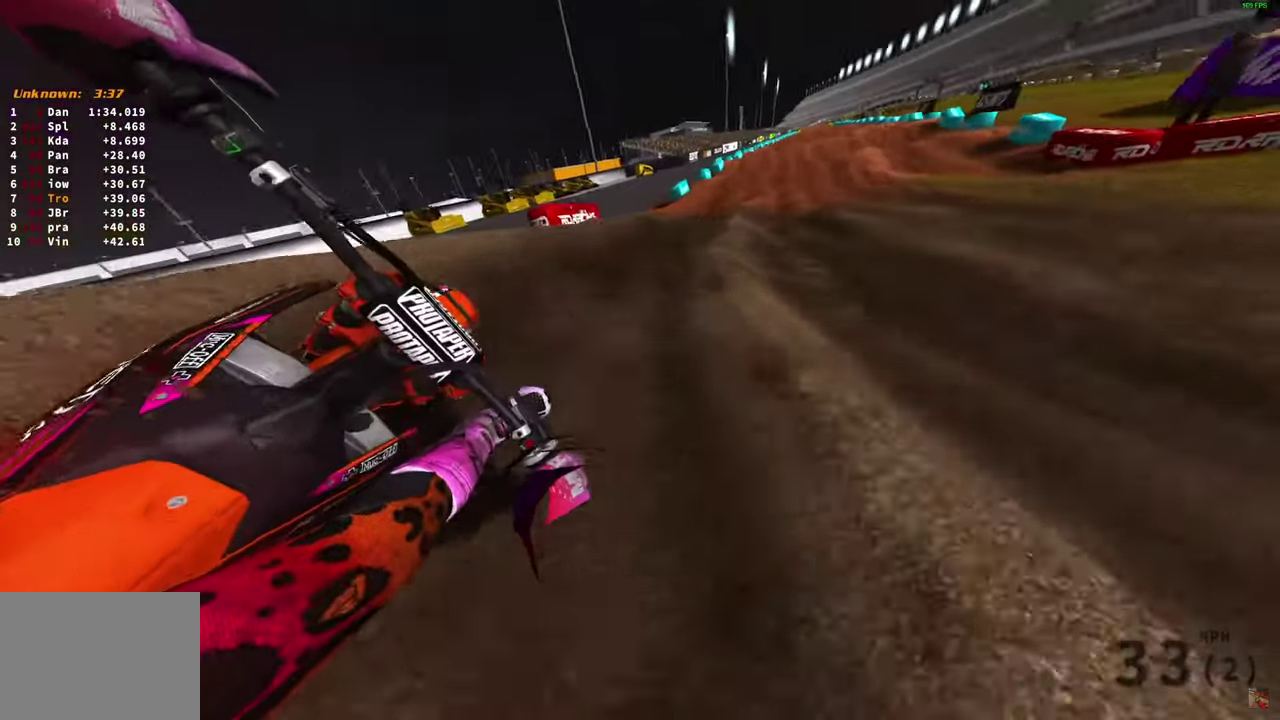
{"dt_ms": 400, "buttons": ["R2"], "left_stick": "center", "right_stick": "center", "button_events": []}
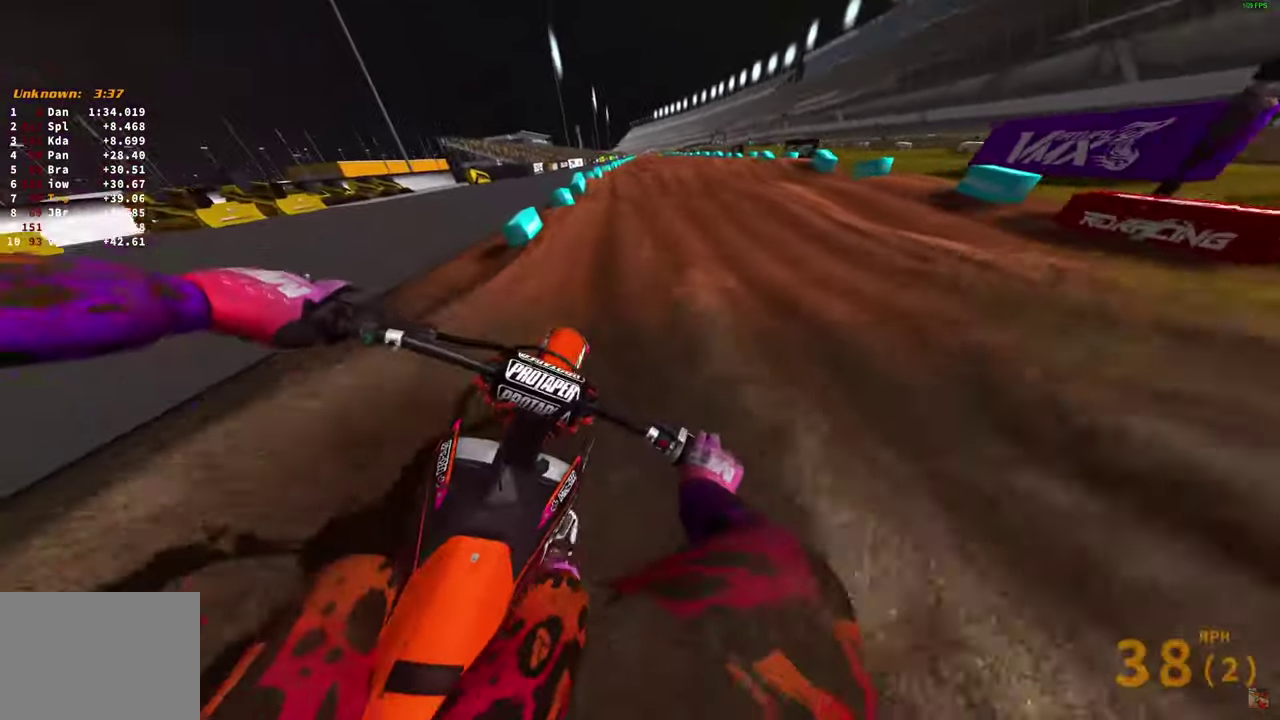
{"dt_ms": 400, "buttons": ["R2"], "left_stick": "center", "right_stick": "down", "button_events": []}
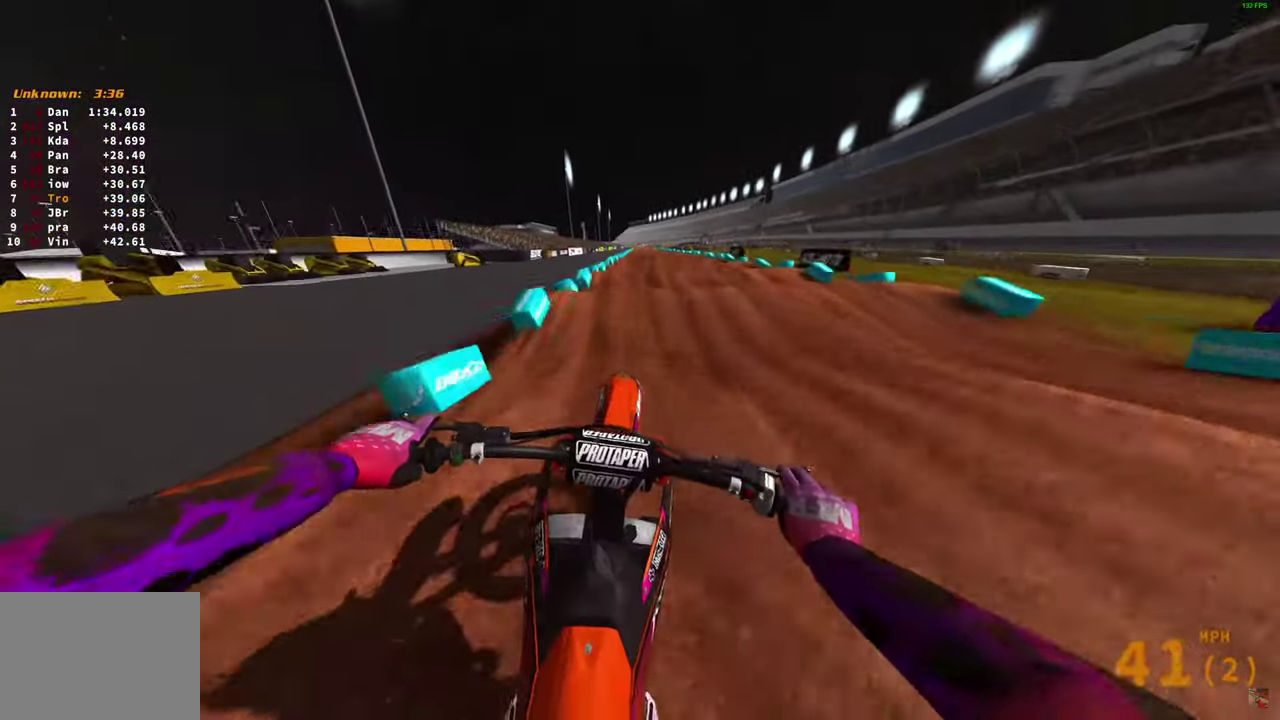
{"dt_ms": 600, "buttons": ["R2"], "left_stick": "center", "right_stick": "down", "button_events": []}
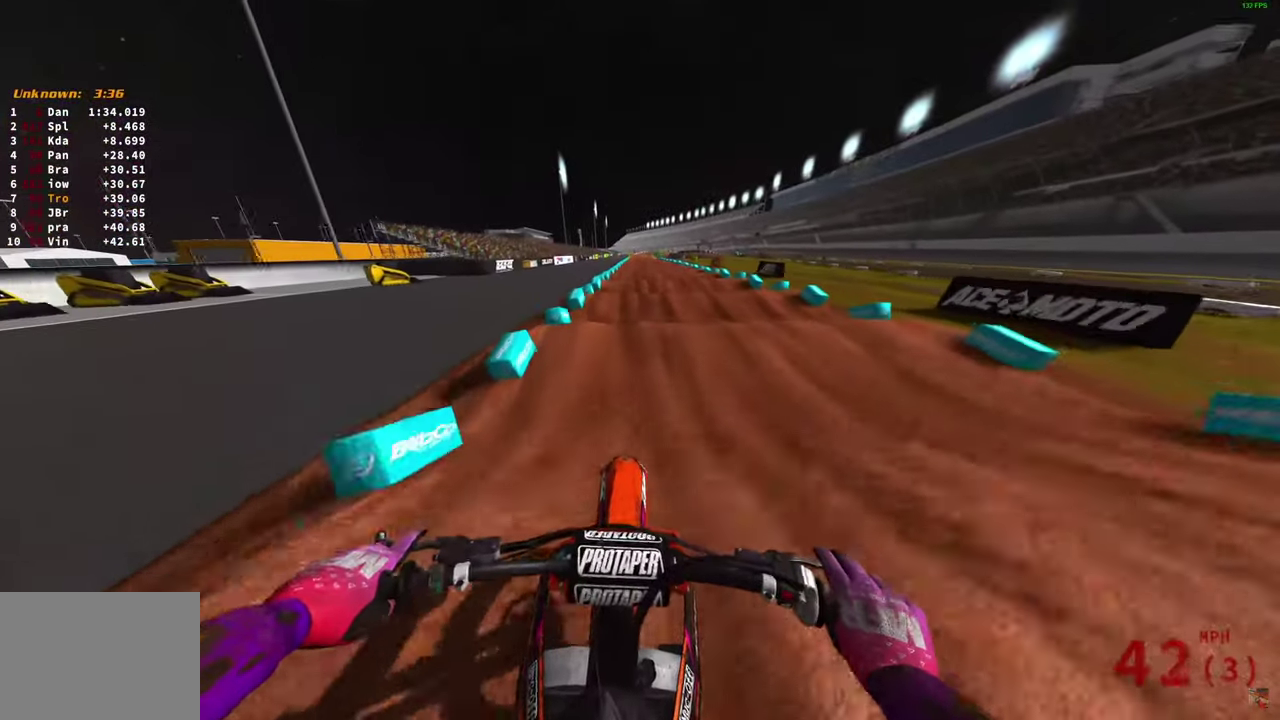
{"dt_ms": 300, "buttons": ["R2"], "left_stick": "center", "right_stick": "down", "button_events": []}
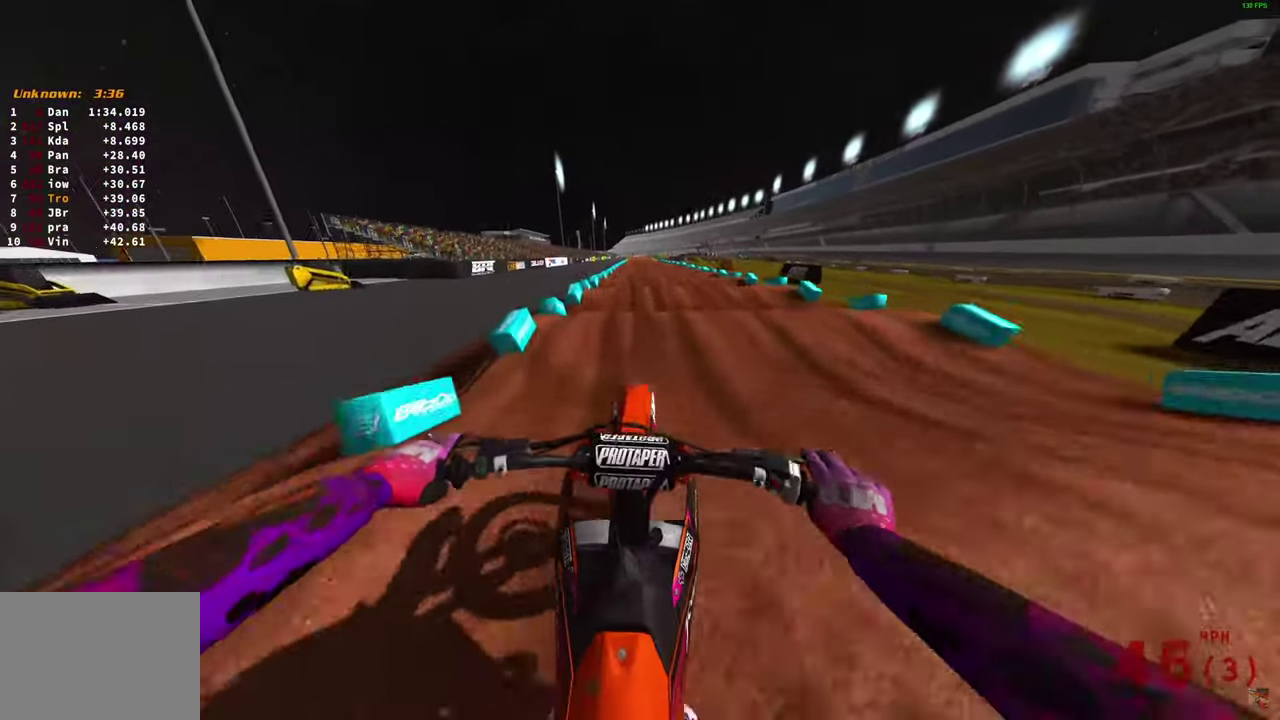
{"dt_ms": 800, "buttons": ["R2"], "left_stick": "center", "right_stick": "down", "button_events": []}
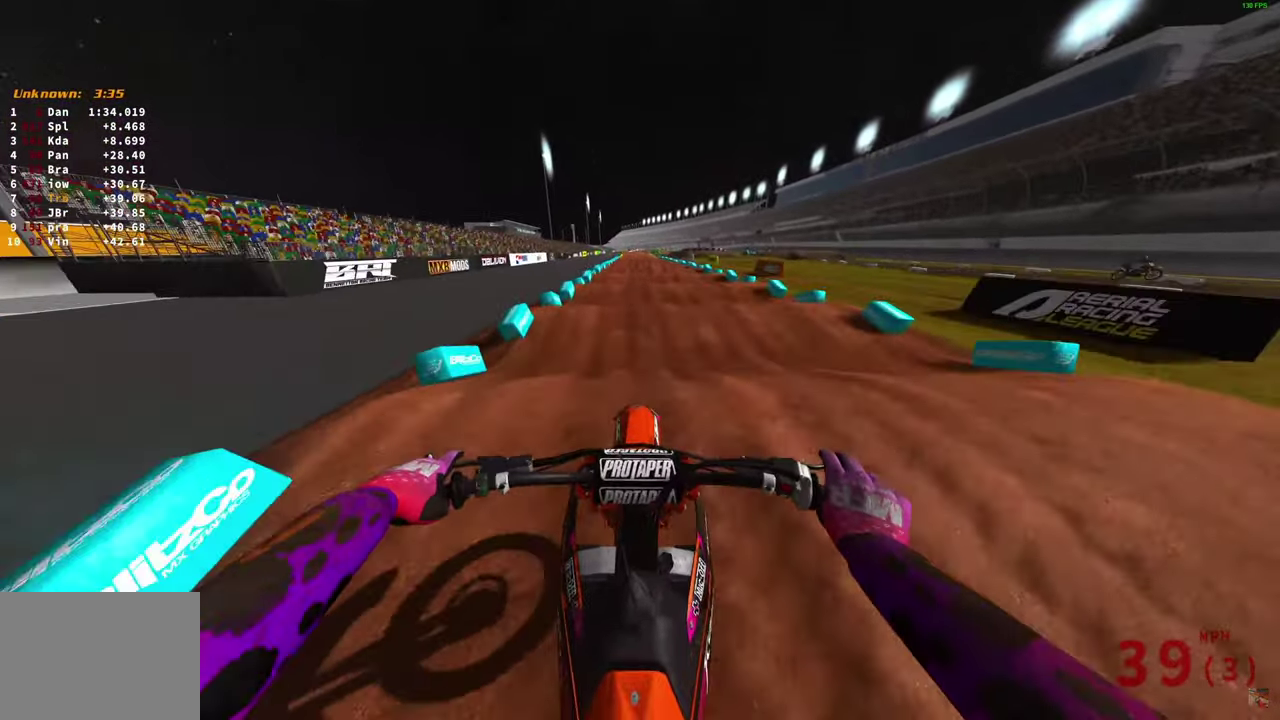
{"dt_ms": 400, "buttons": ["R2"], "left_stick": "center", "right_stick": "down", "button_events": []}
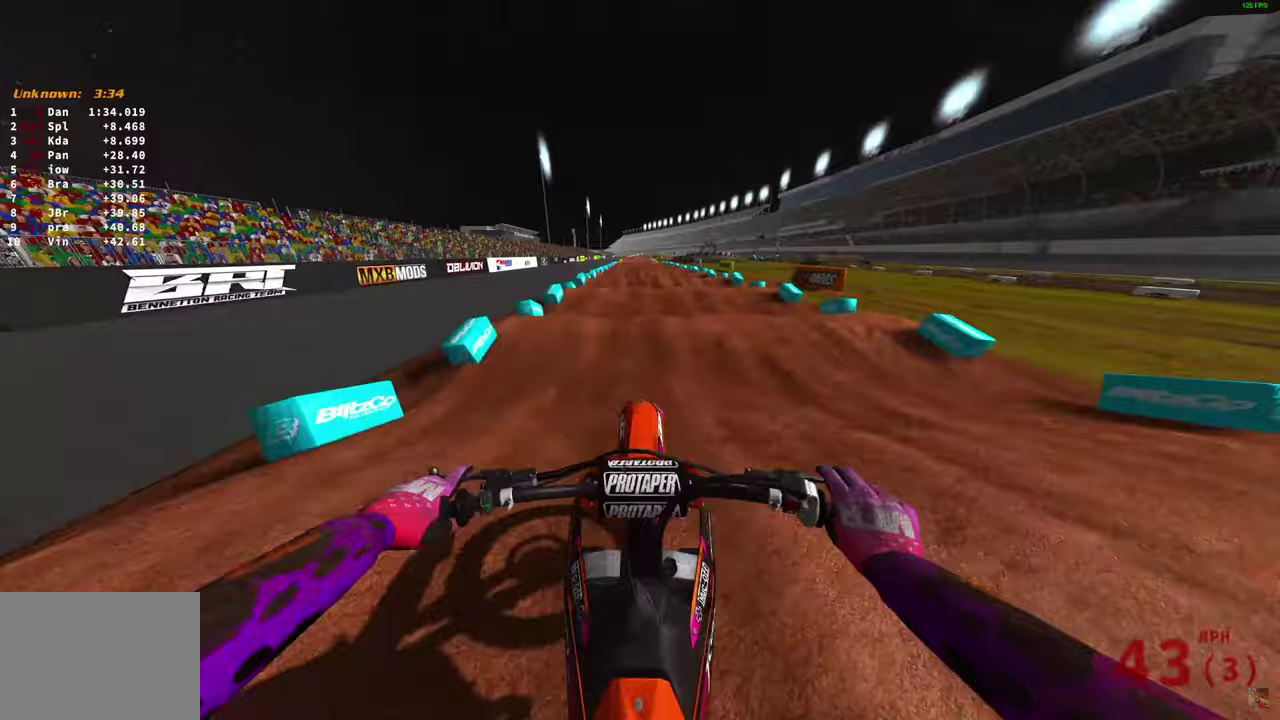
{"dt_ms": 500, "buttons": ["R2"], "left_stick": "center", "right_stick": "down", "button_events": []}
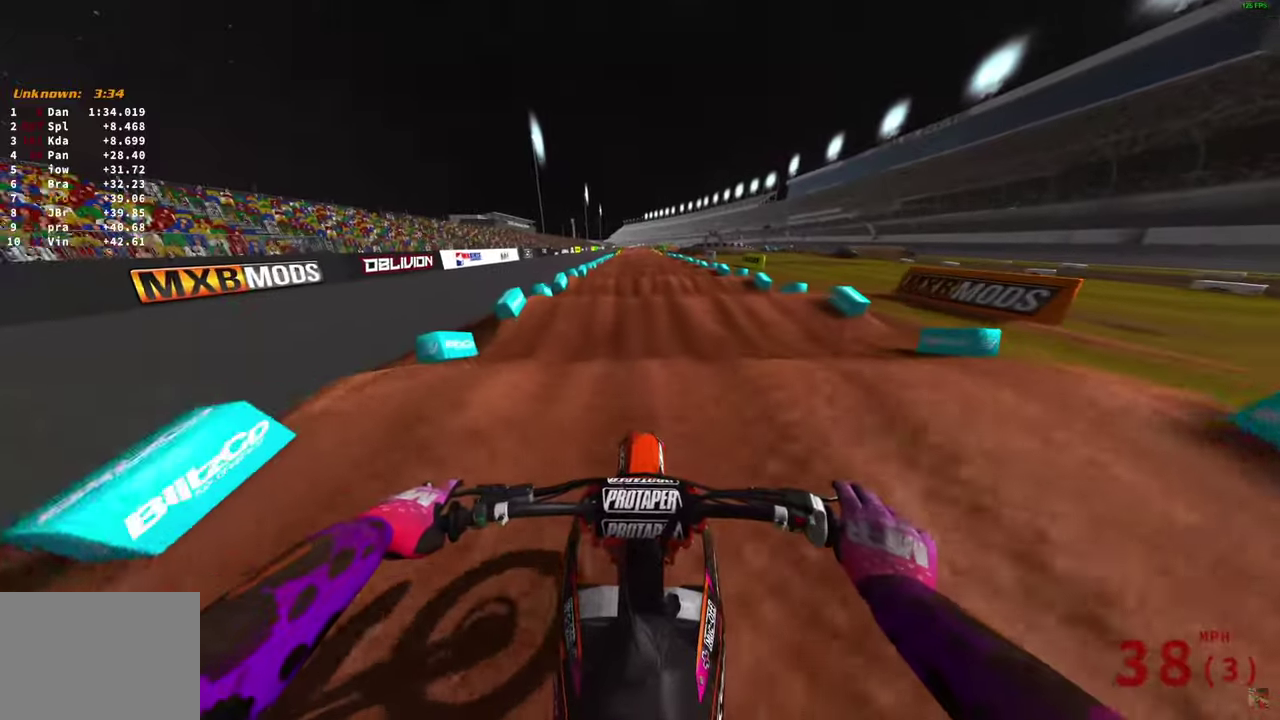
{"dt_ms": 500, "buttons": ["R2"], "left_stick": "center", "right_stick": "down", "button_events": []}
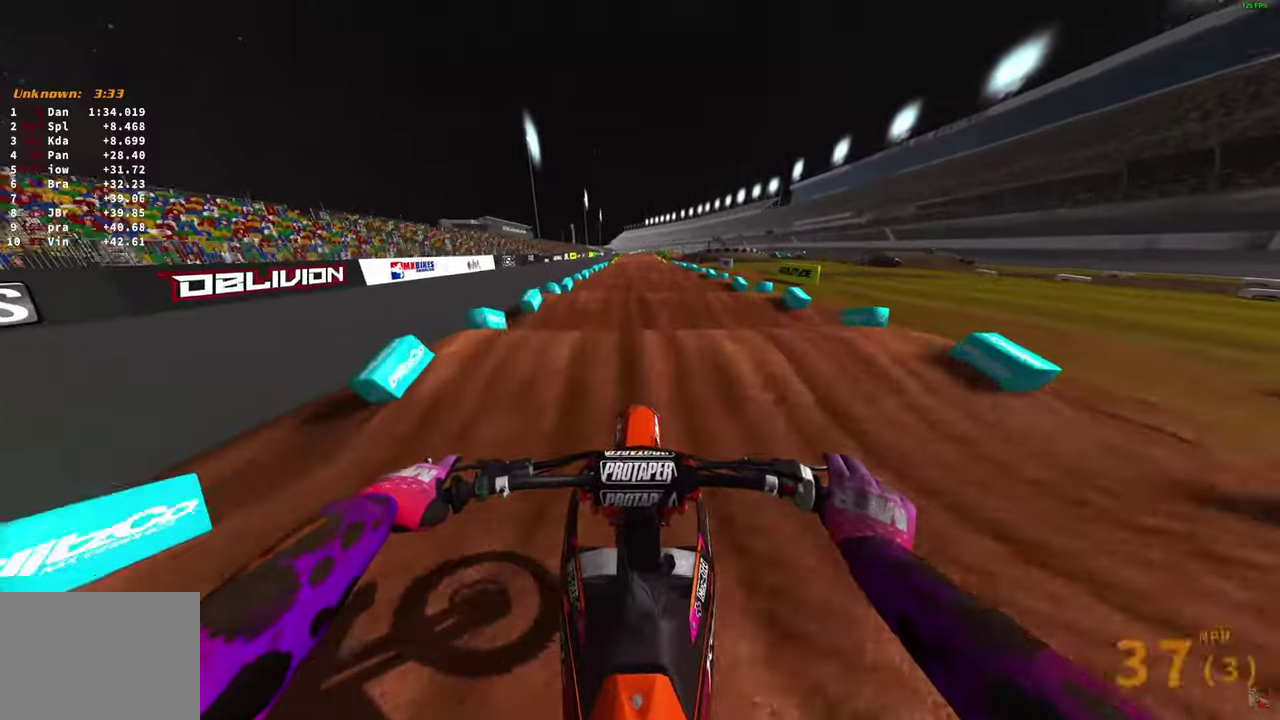
{"dt_ms": 300, "buttons": ["R2"], "left_stick": "center", "right_stick": "down", "button_events": []}
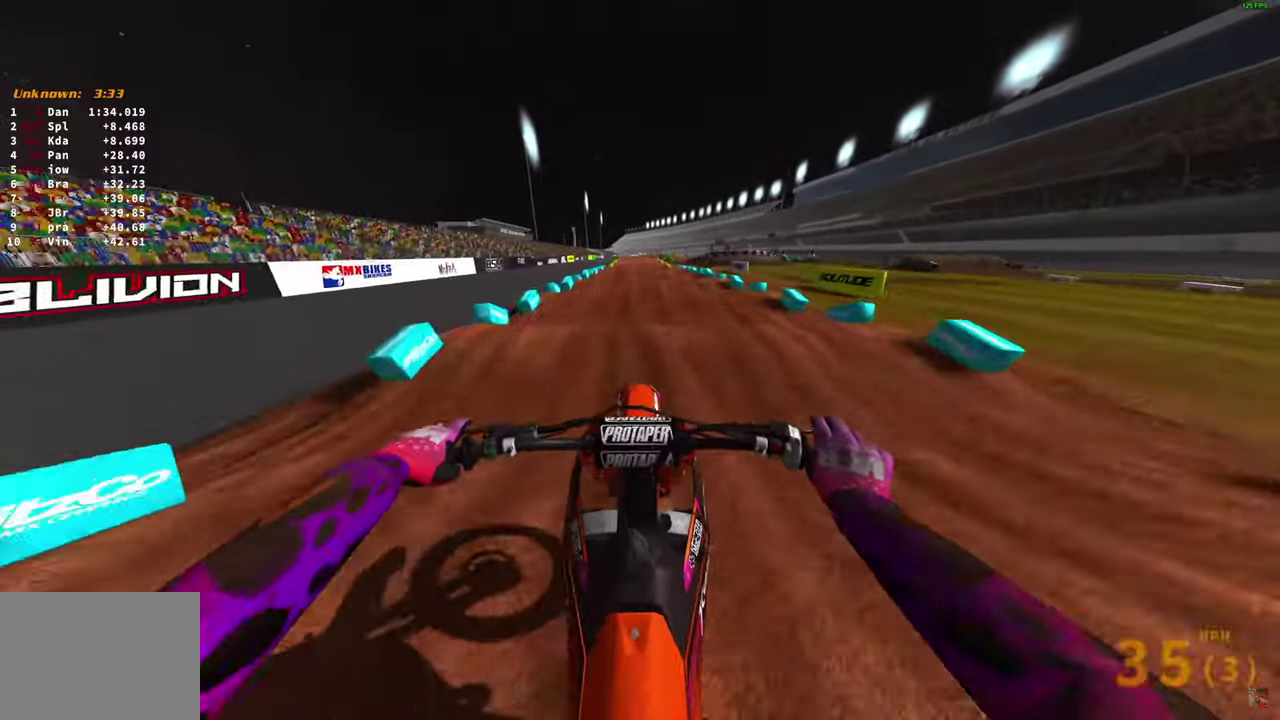
{"dt_ms": 900, "buttons": ["R2"], "left_stick": "center", "right_stick": "down", "button_events": []}
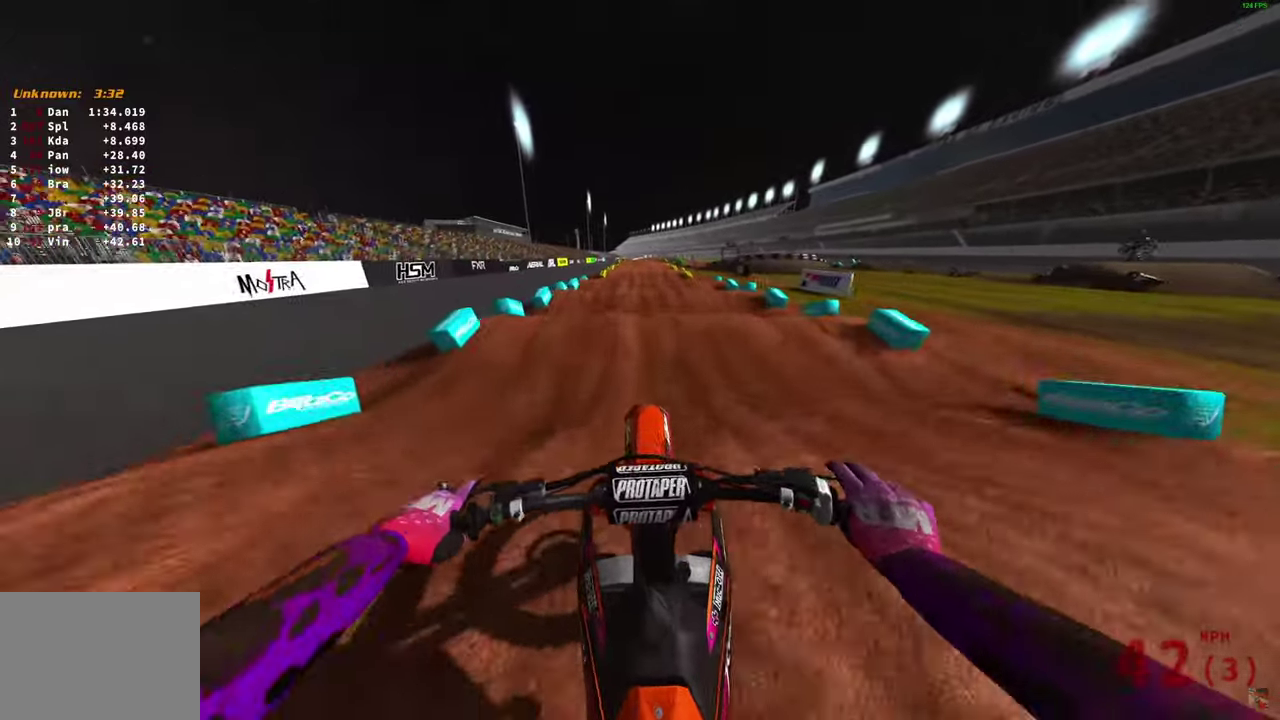
{"dt_ms": 300, "buttons": ["R2"], "left_stick": "center", "right_stick": "down", "button_events": []}
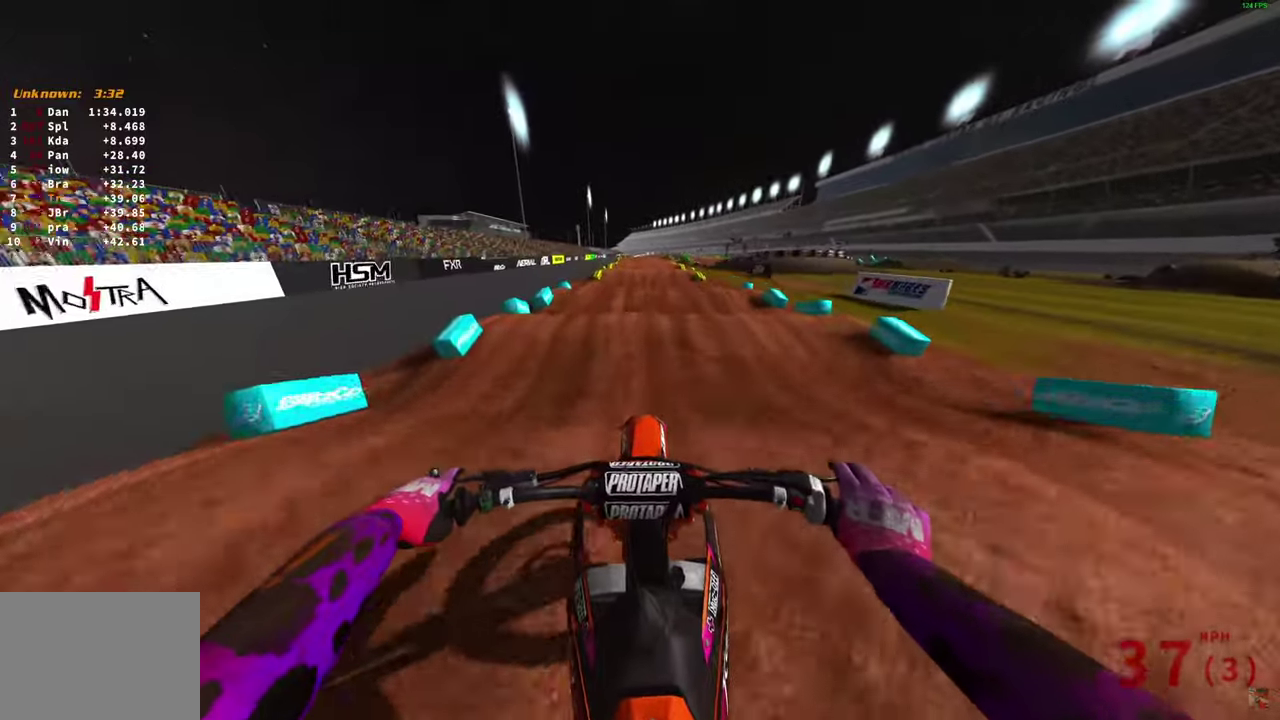
{"dt_ms": 500, "buttons": ["R2"], "left_stick": "center", "right_stick": "down", "button_events": []}
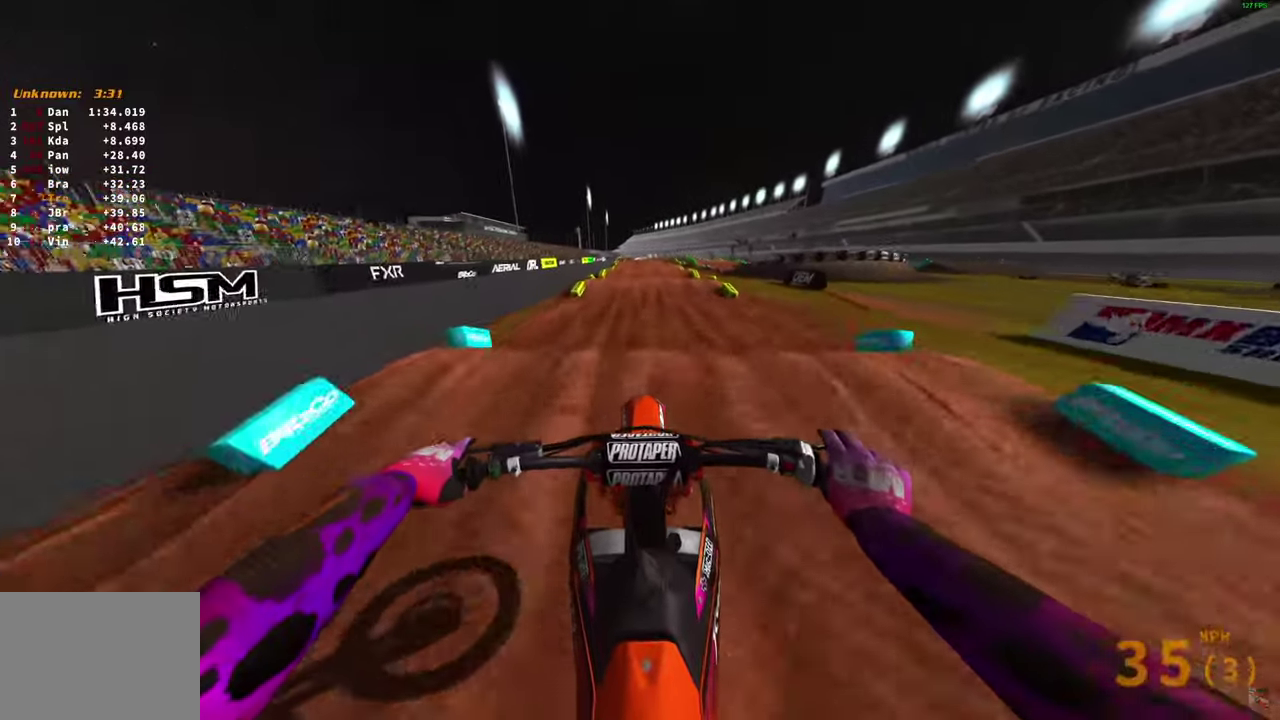
{"dt_ms": 500, "buttons": ["R2"], "left_stick": "center", "right_stick": "down", "button_events": []}
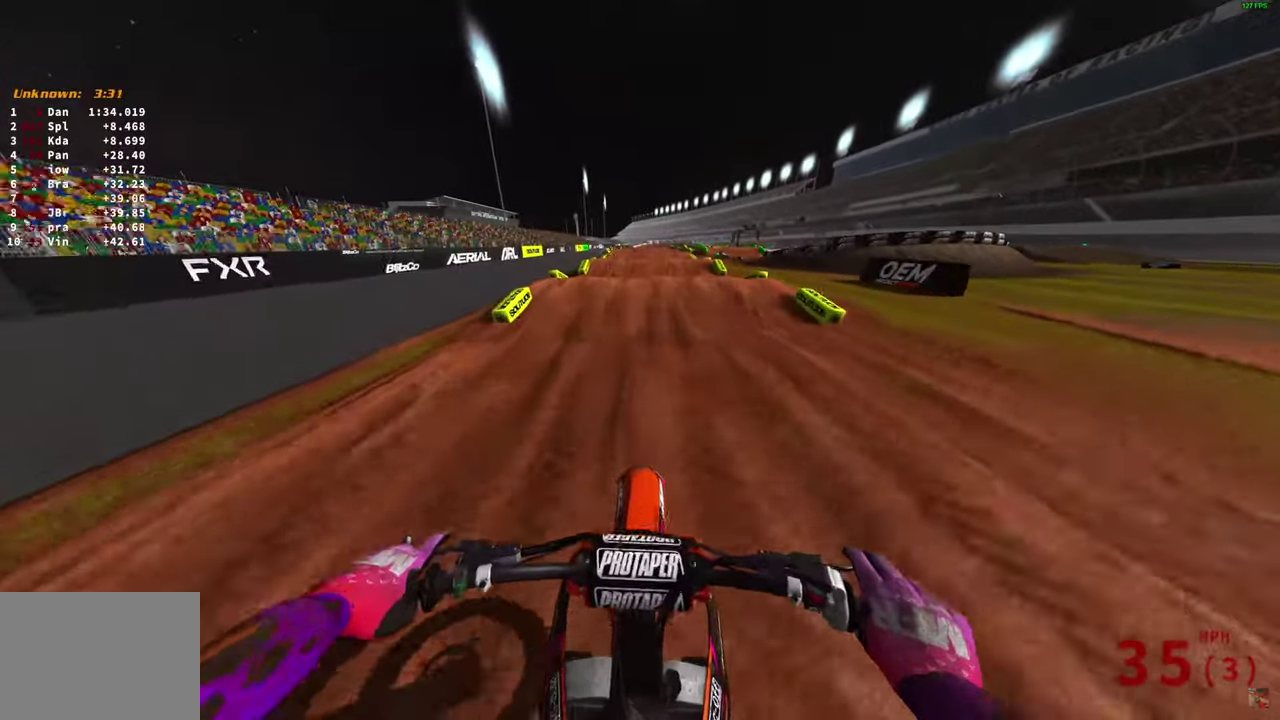
{"dt_ms": 400, "buttons": [], "left_stick": "center", "right_stick": "down", "button_events": [[317, "R2", "up"]]}
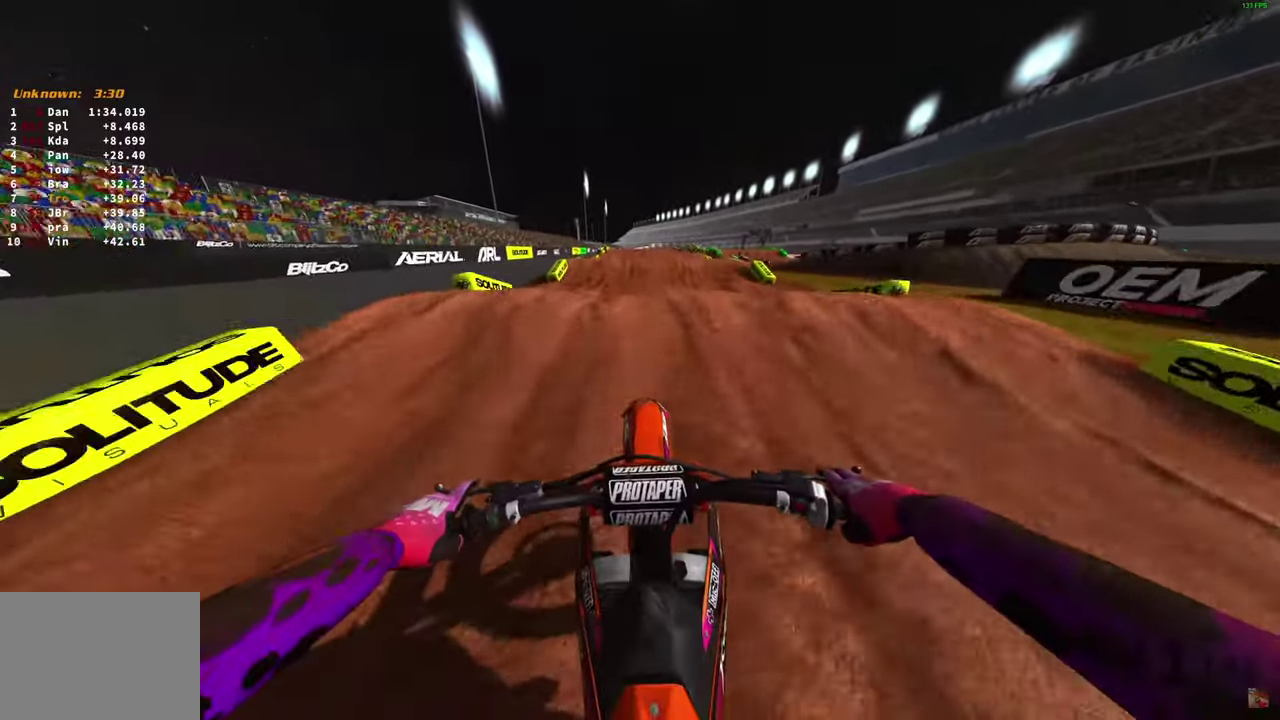
{"dt_ms": 800, "buttons": ["R2"], "left_stick": "center", "right_stick": "down", "button_events": [[450, "R2", "down"]]}
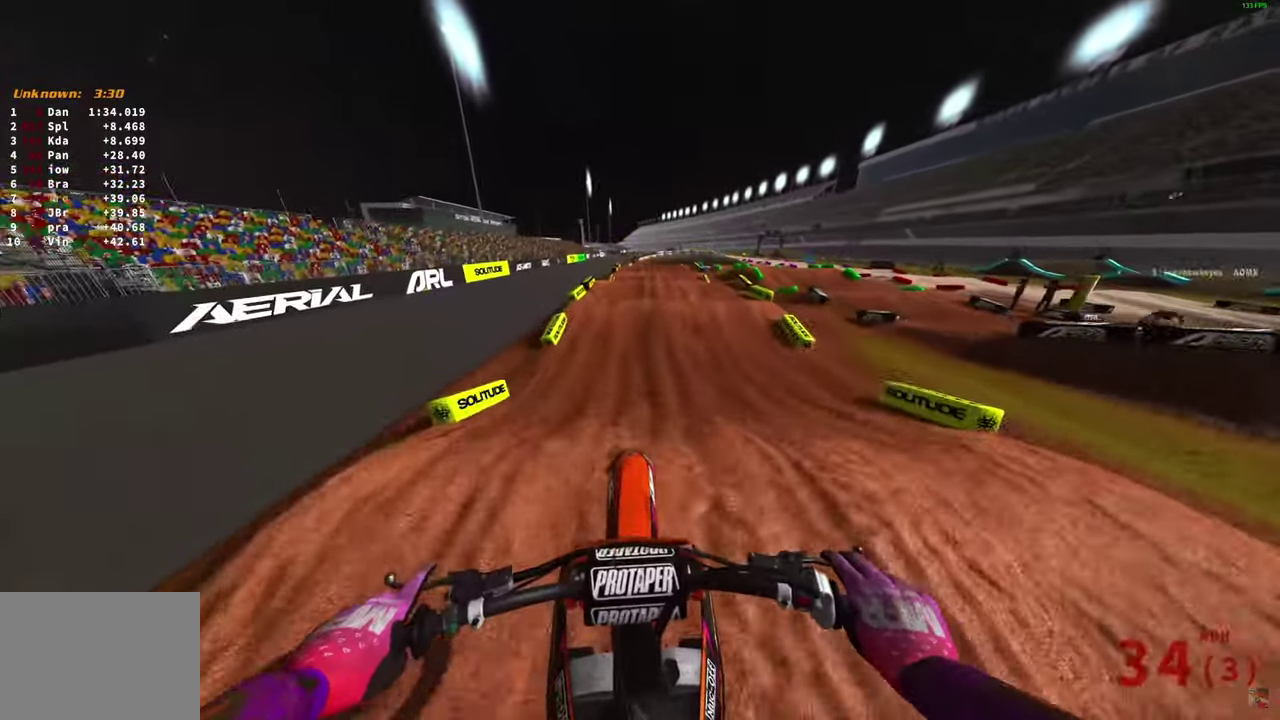
{"dt_ms": 300, "buttons": ["R2"], "left_stick": "center", "right_stick": "down", "button_events": []}
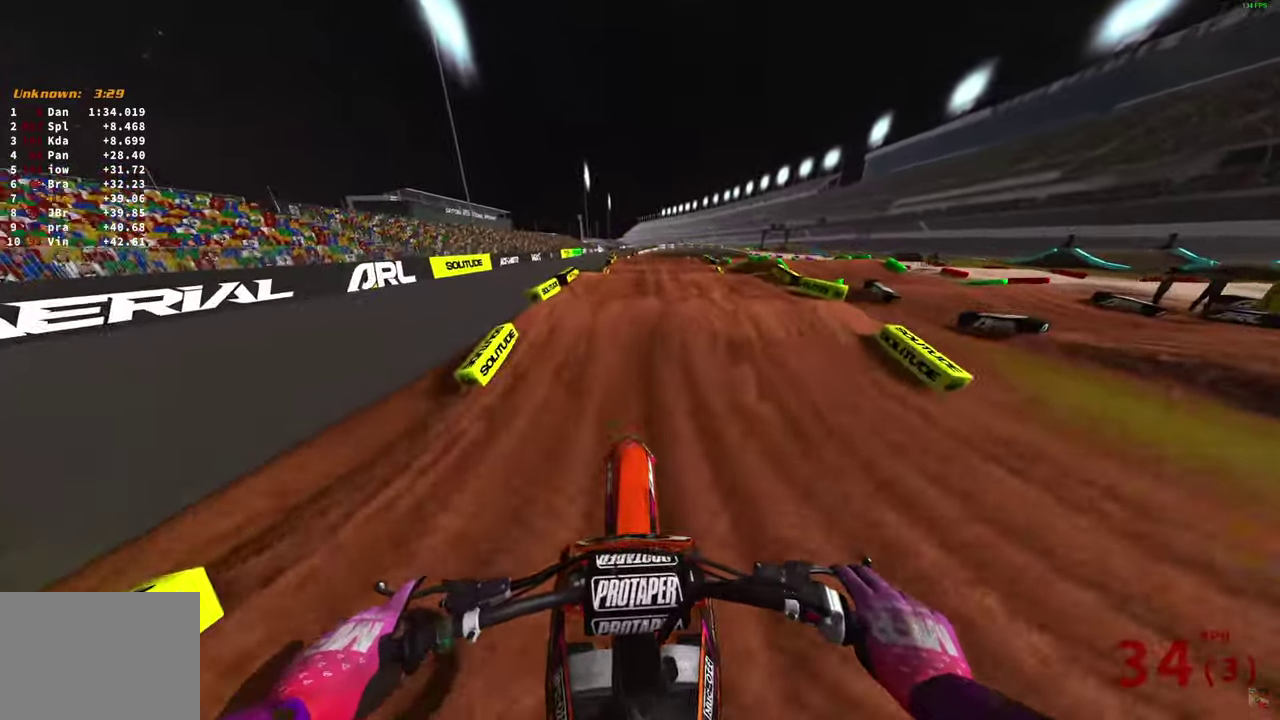
{"dt_ms": 600, "buttons": ["R2"], "left_stick": "center", "right_stick": "center", "button_events": [[450, "R2", "up"], [583, "R2", "down"]]}